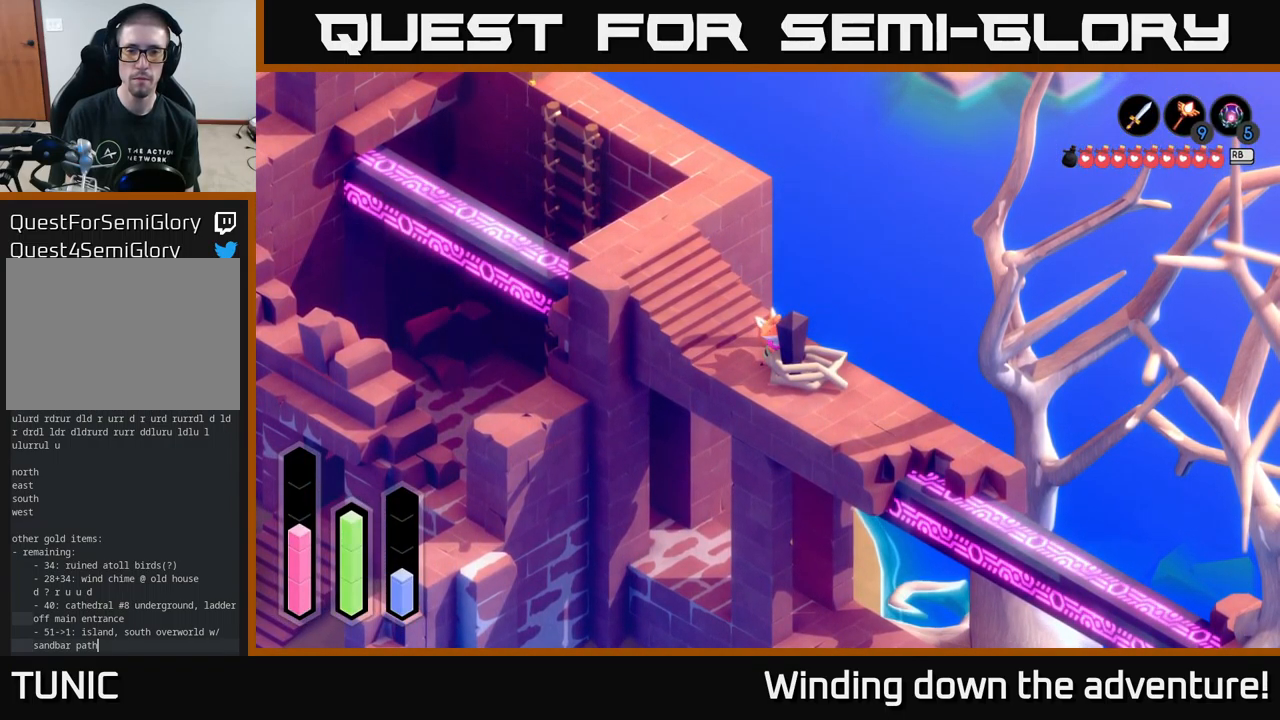
Gameplay with a controller (Xbox layout); each line is a JSON object with the inputs held at the frame after it. "events" lists button and stick changes between this image and that frame as [ms after this image, input, new state], when the widget could be followed in between.
{"buttons": [], "left_stick": "center", "right_stick": "center", "events": []}
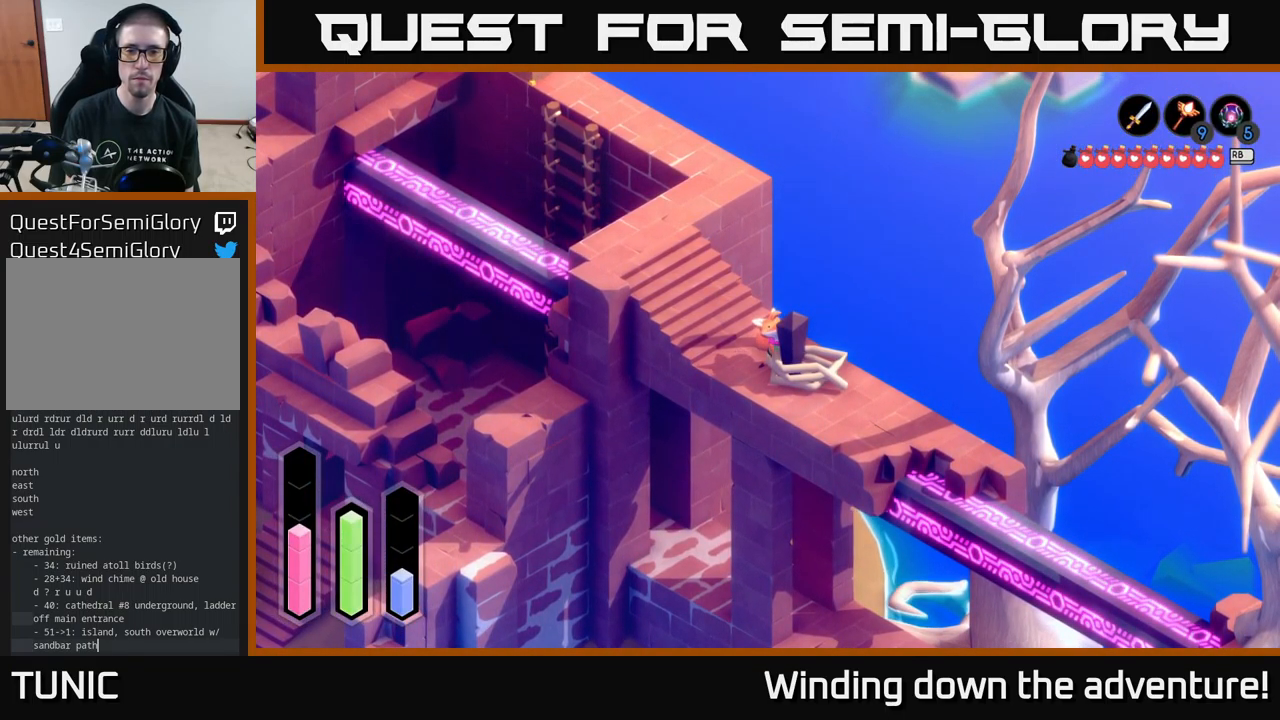
{"buttons": [], "left_stick": "center", "right_stick": "center", "events": []}
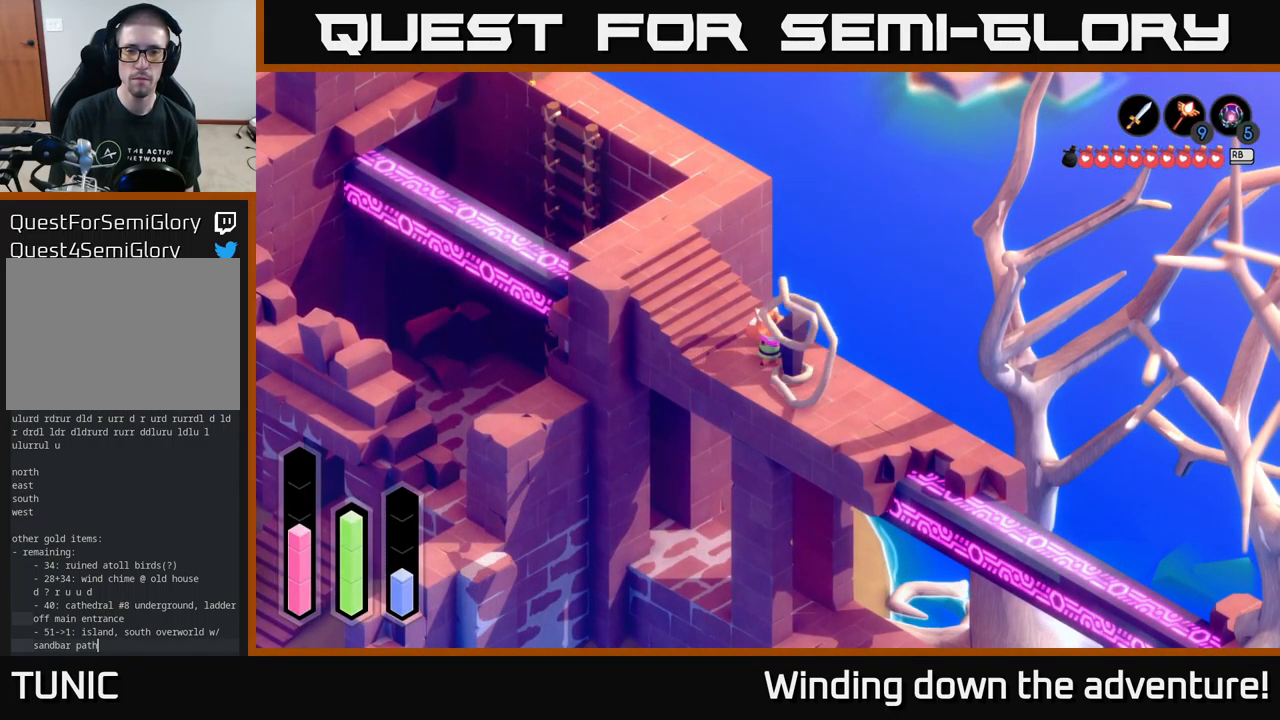
{"buttons": [], "left_stick": "down", "right_stick": "center", "events": [[334, "left_stick", "down"]]}
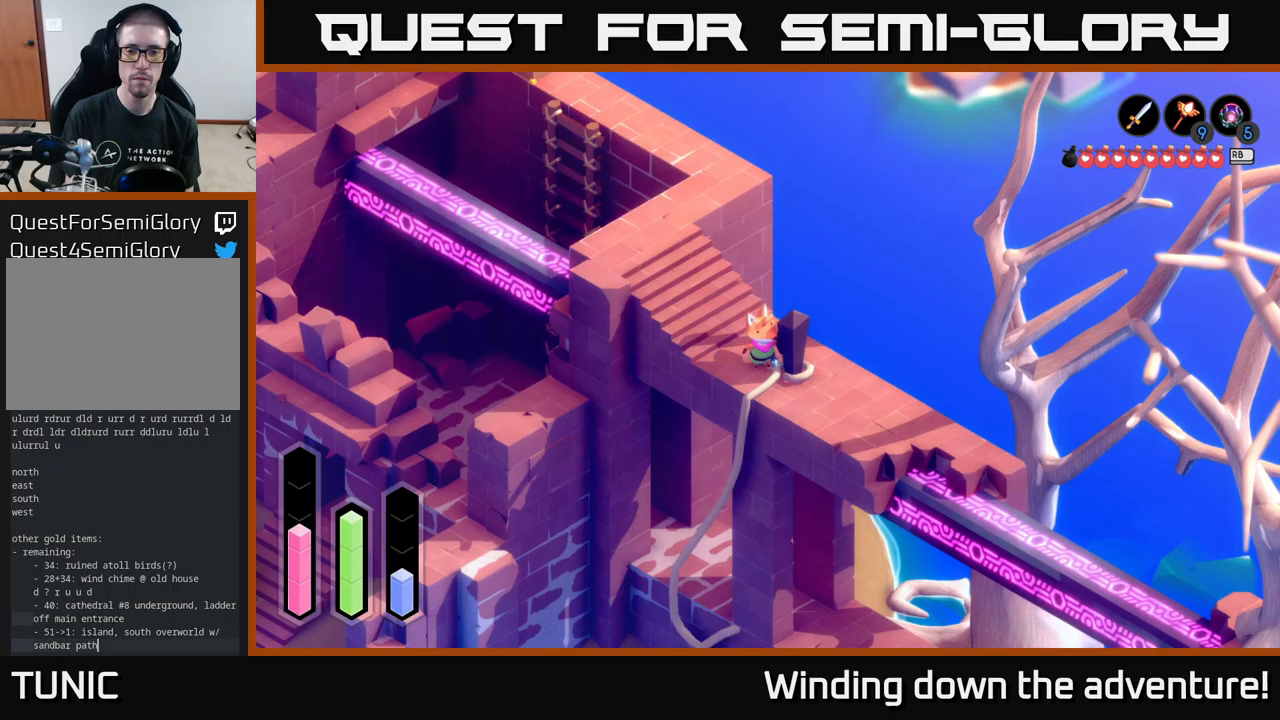
{"buttons": [], "left_stick": "down-right", "right_stick": "center", "events": [[300, "left_stick", "down-right"]]}
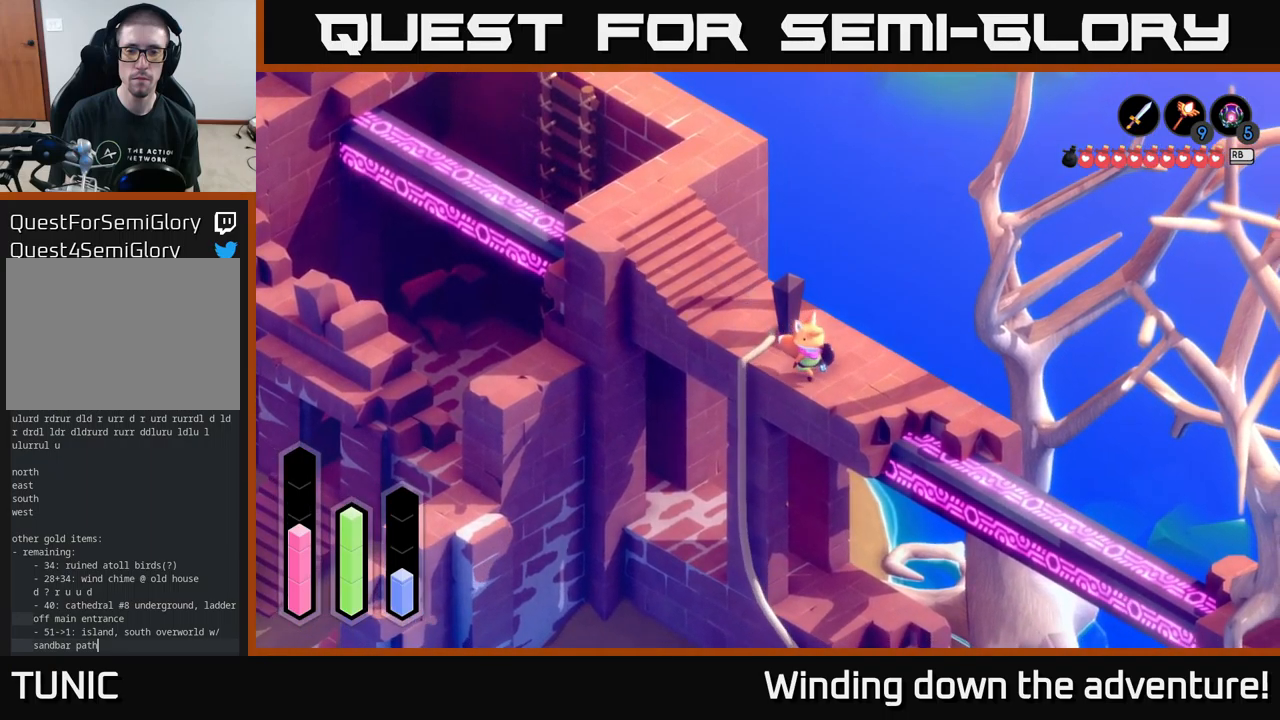
{"buttons": ["A"], "left_stick": "down-right", "right_stick": "center", "events": [[200, "A", "down"]]}
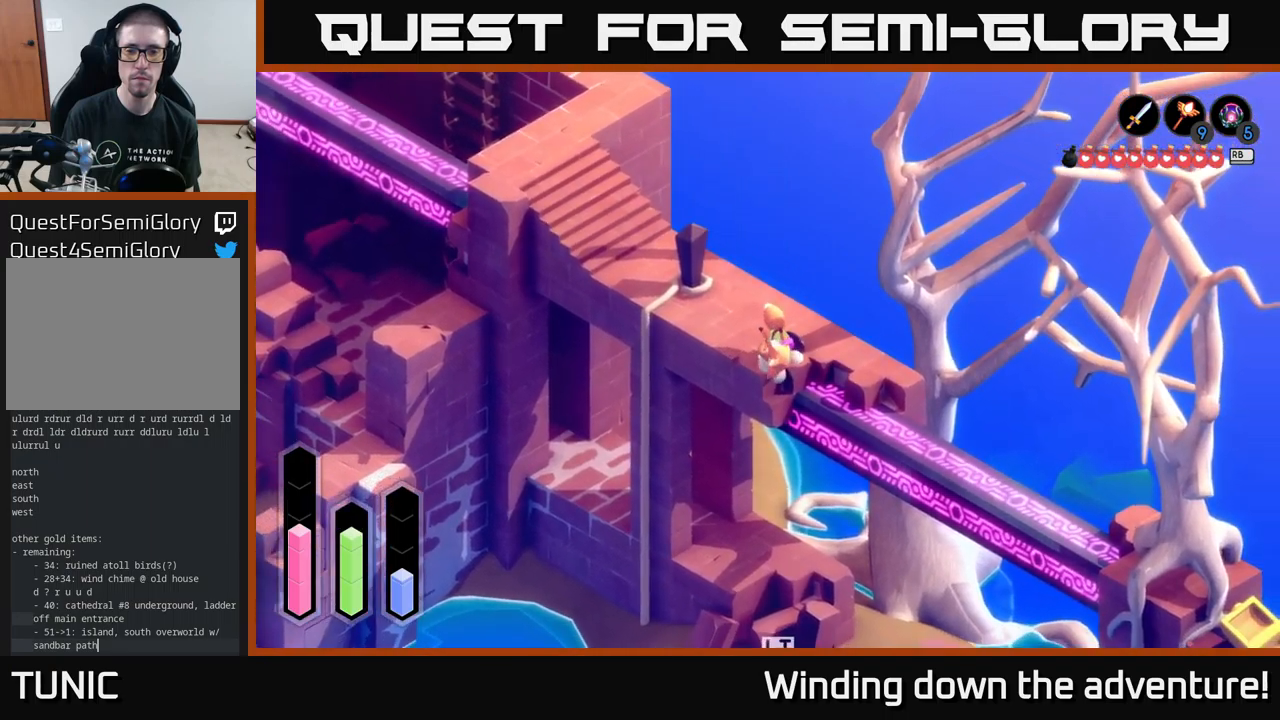
{"buttons": [], "left_stick": "right", "right_stick": "center", "events": [[200, "A", "up"], [200, "left_stick", "up-right"], [367, "left_stick", "right"]]}
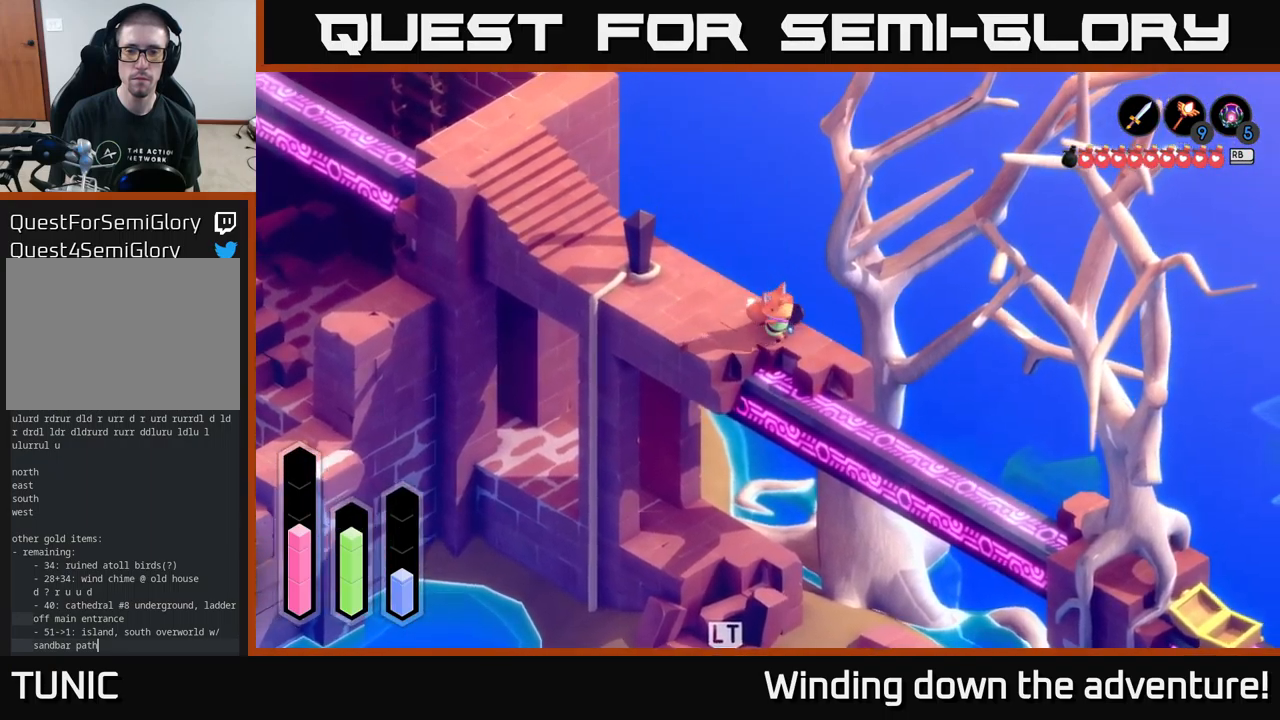
{"buttons": [], "left_stick": "down", "right_stick": "center", "events": [[17, "left_stick", "down-right"], [317, "left_stick", "down"]]}
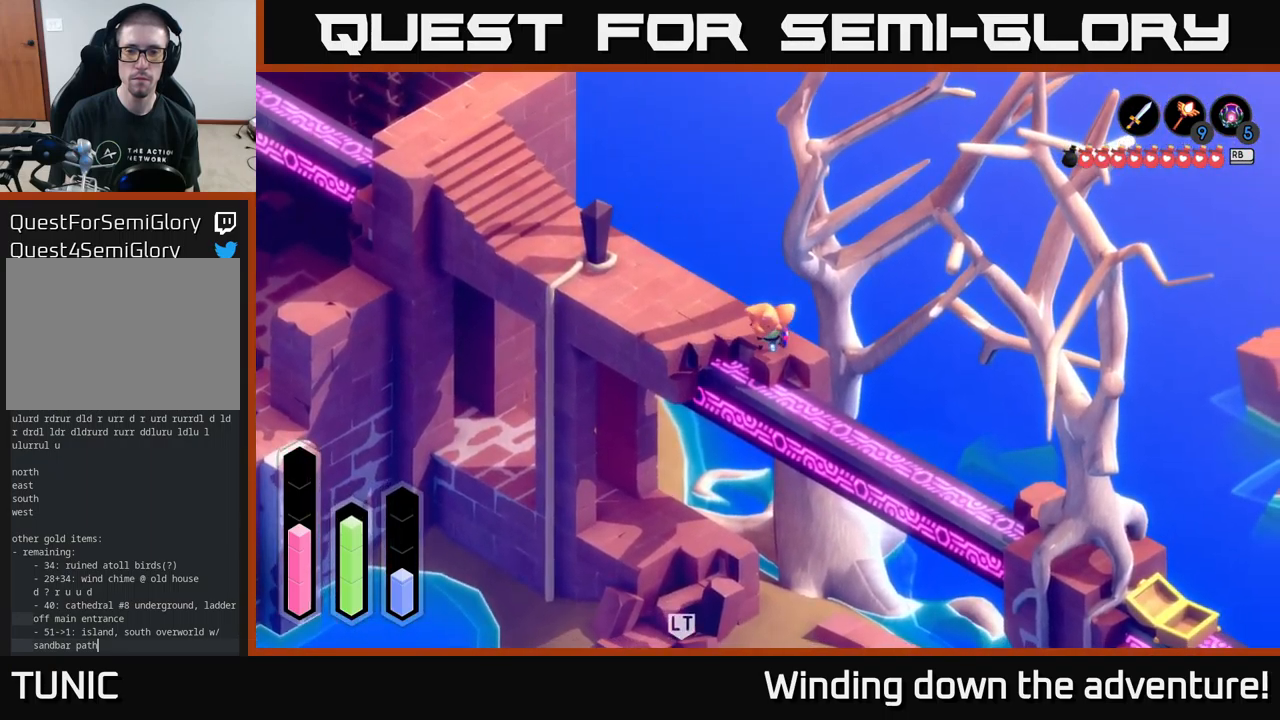
{"buttons": [], "left_stick": "center", "right_stick": "center", "events": [[183, "left_stick", "down-right"], [433, "left_stick", "center"]]}
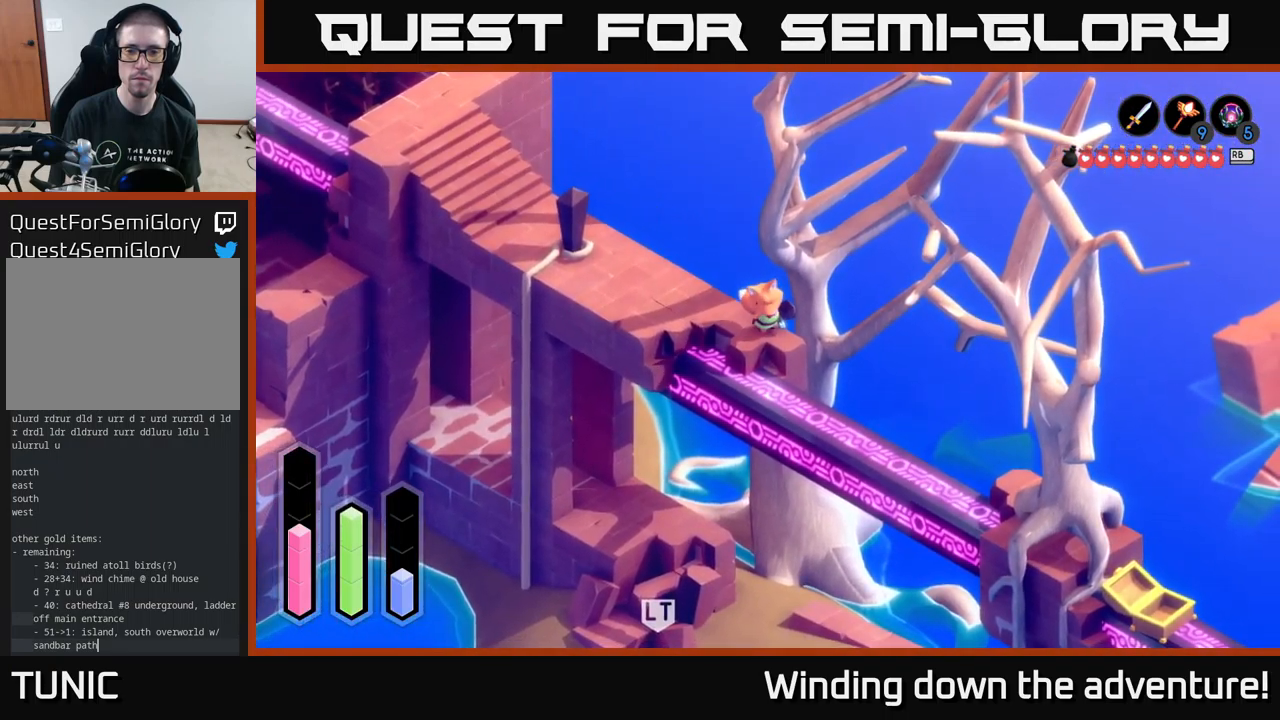
{"buttons": ["L2"], "left_stick": "center", "right_stick": "center", "events": [[67, "L2", "down"]]}
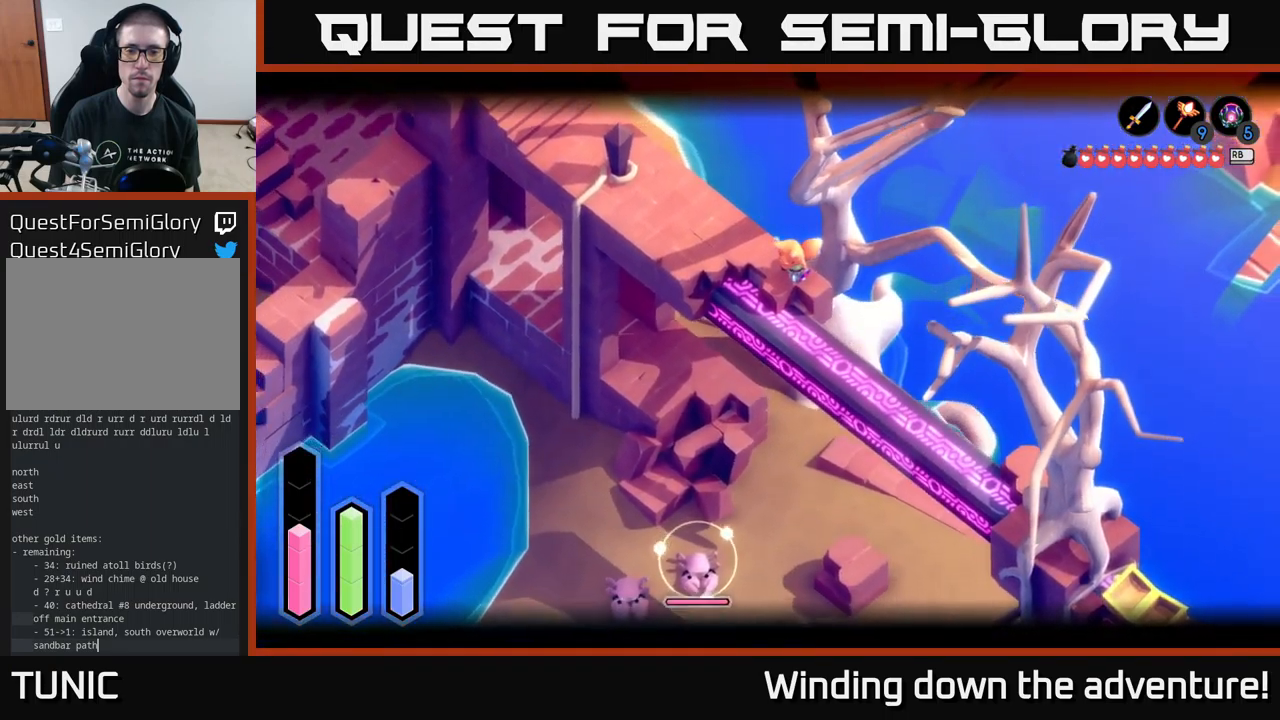
{"buttons": ["L2"], "left_stick": "up", "right_stick": "center", "events": [[433, "left_stick", "up"]]}
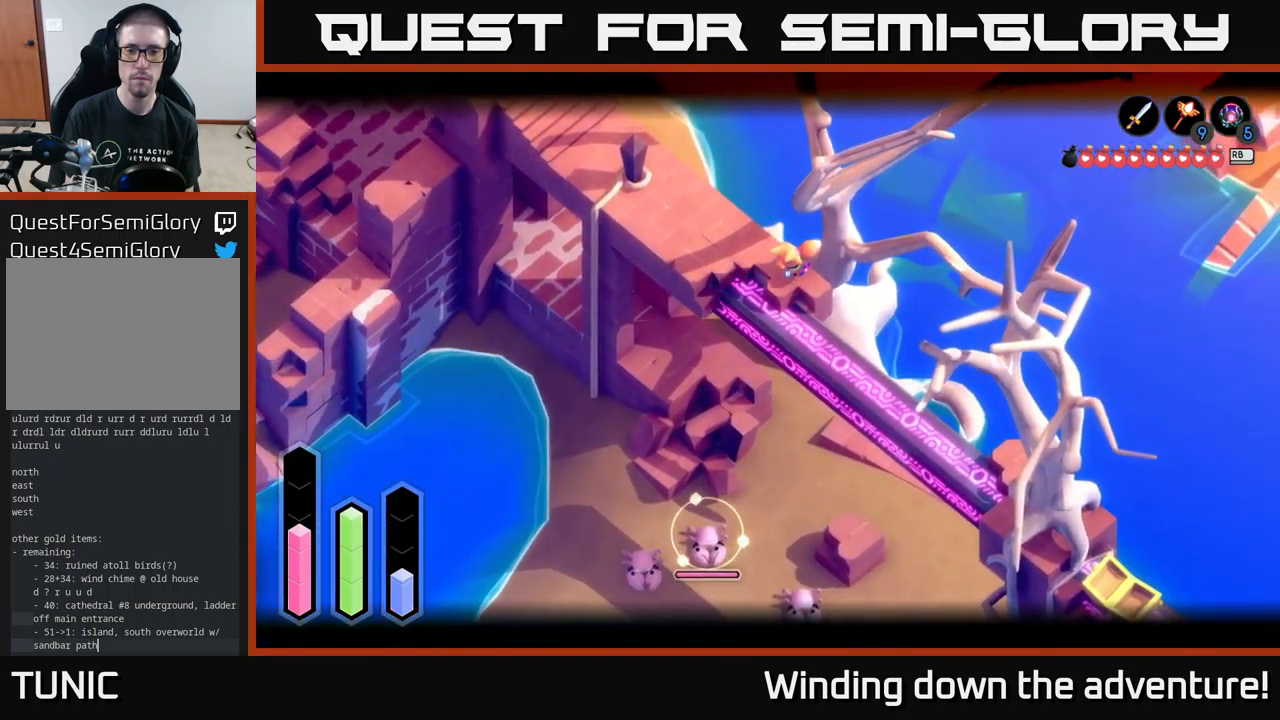
{"buttons": [], "left_stick": "up-left", "right_stick": "center", "events": [[167, "left_stick", "up-left"], [283, "L2", "up"]]}
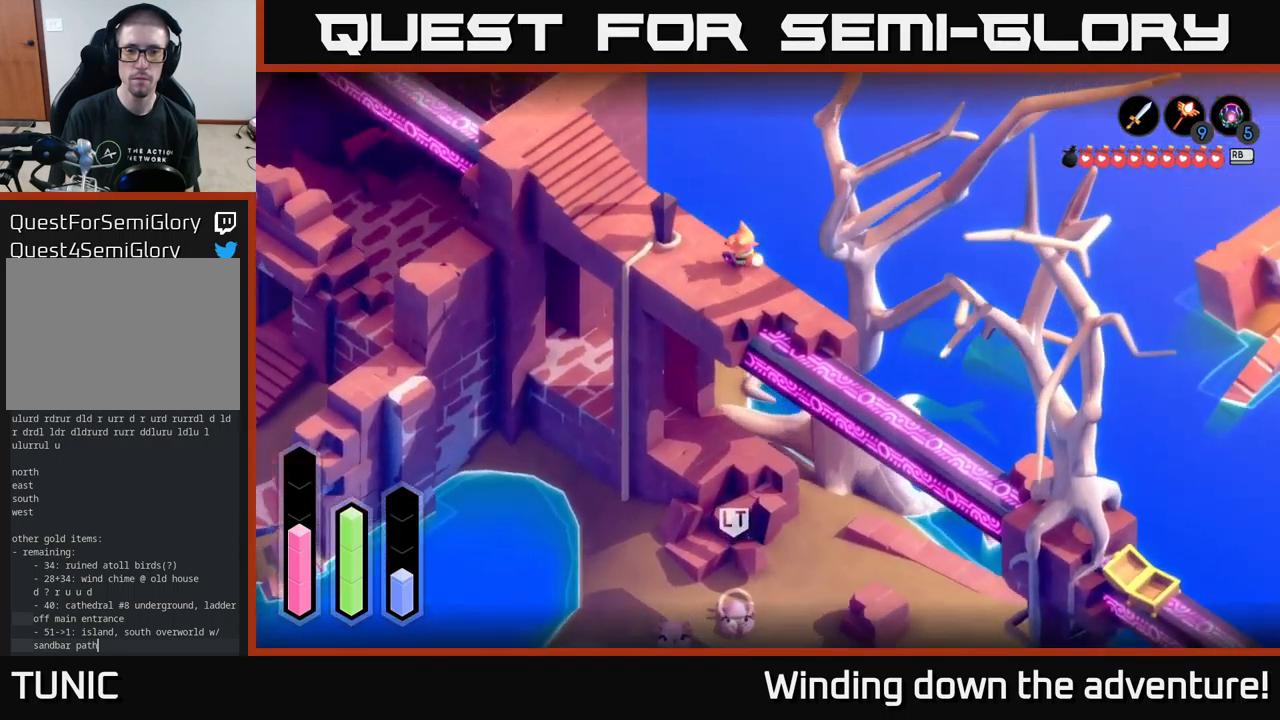
{"buttons": ["A"], "left_stick": "center", "right_stick": "center", "events": [[433, "A", "down"], [433, "left_stick", "center"]]}
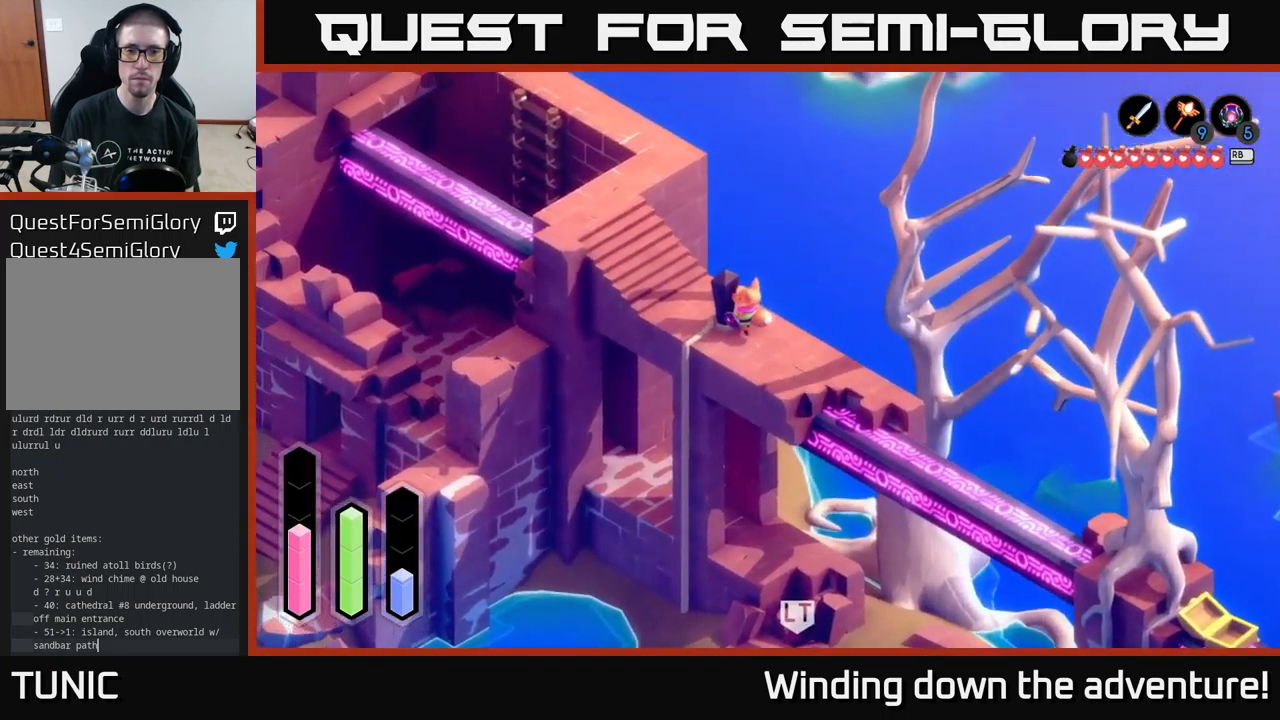
{"buttons": [], "left_stick": "center", "right_stick": "center", "events": [[83, "A", "up"], [150, "left_stick", "left"], [450, "left_stick", "center"]]}
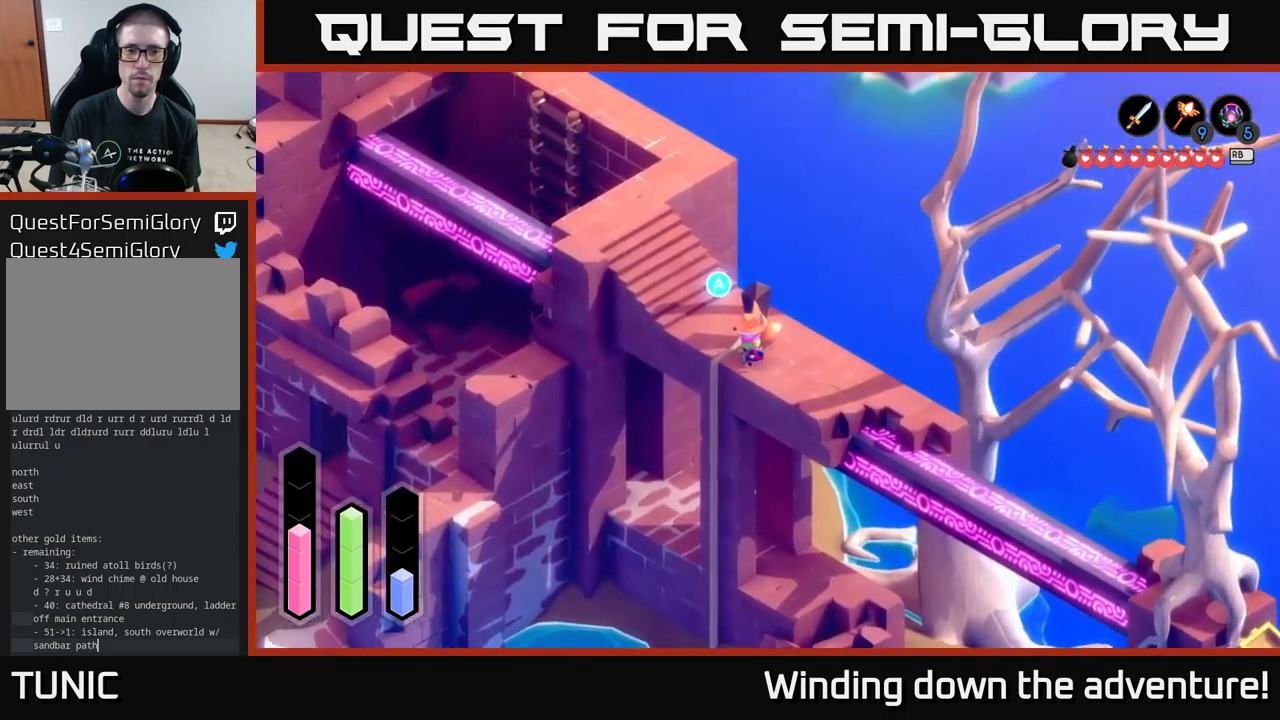
{"buttons": [], "left_stick": "down", "right_stick": "center", "events": [[33, "A", "down"], [133, "A", "up"], [249, "left_stick", "down-left"], [466, "left_stick", "down"]]}
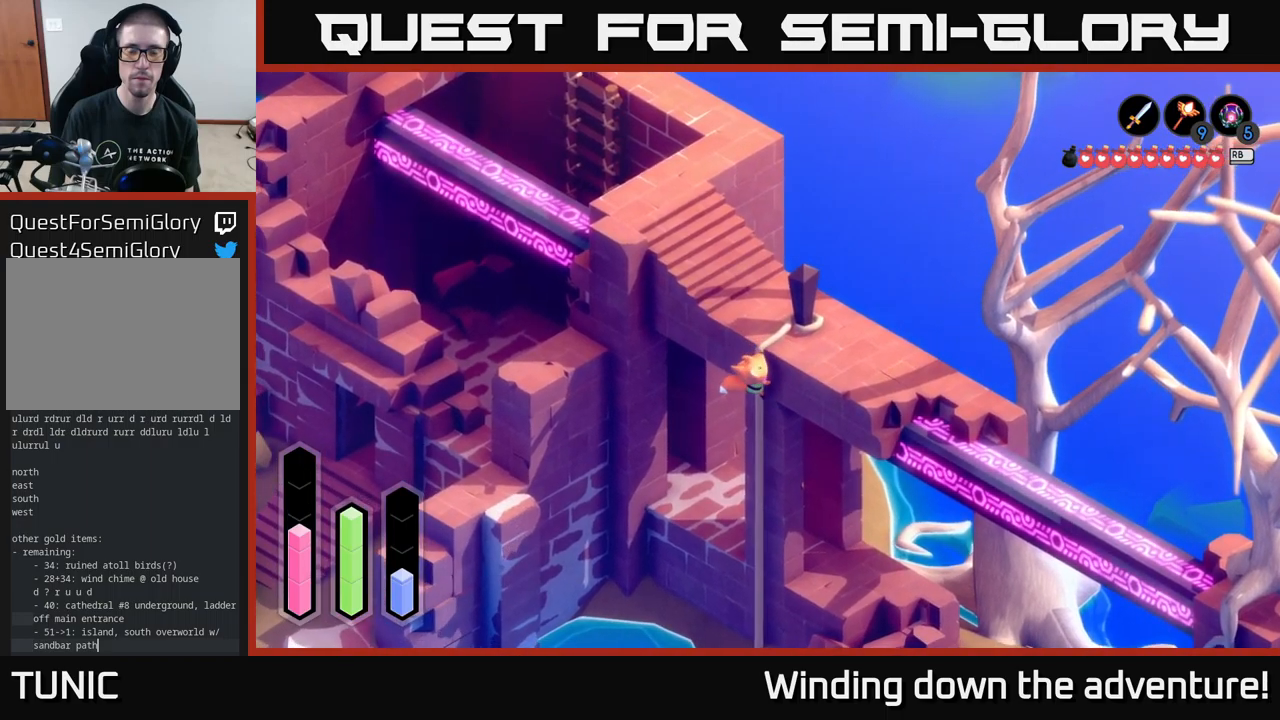
{"buttons": [], "left_stick": "down", "right_stick": "center", "events": []}
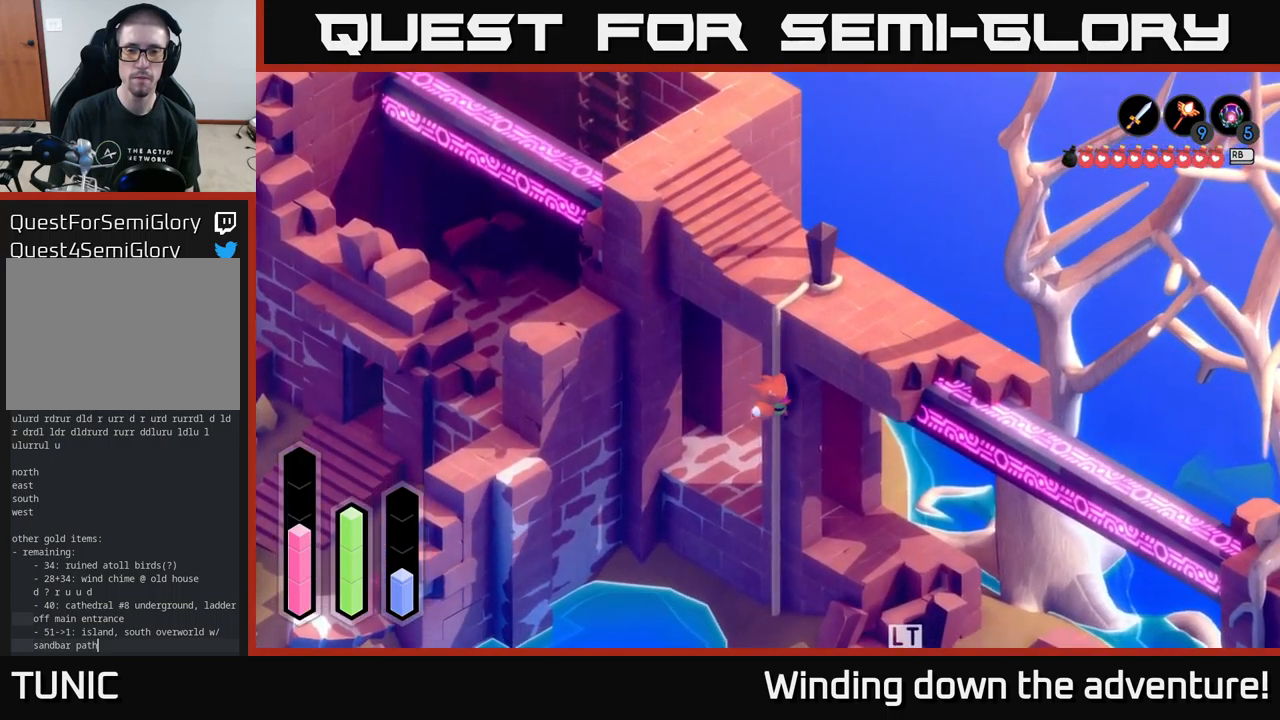
{"buttons": [], "left_stick": "down", "right_stick": "center", "events": []}
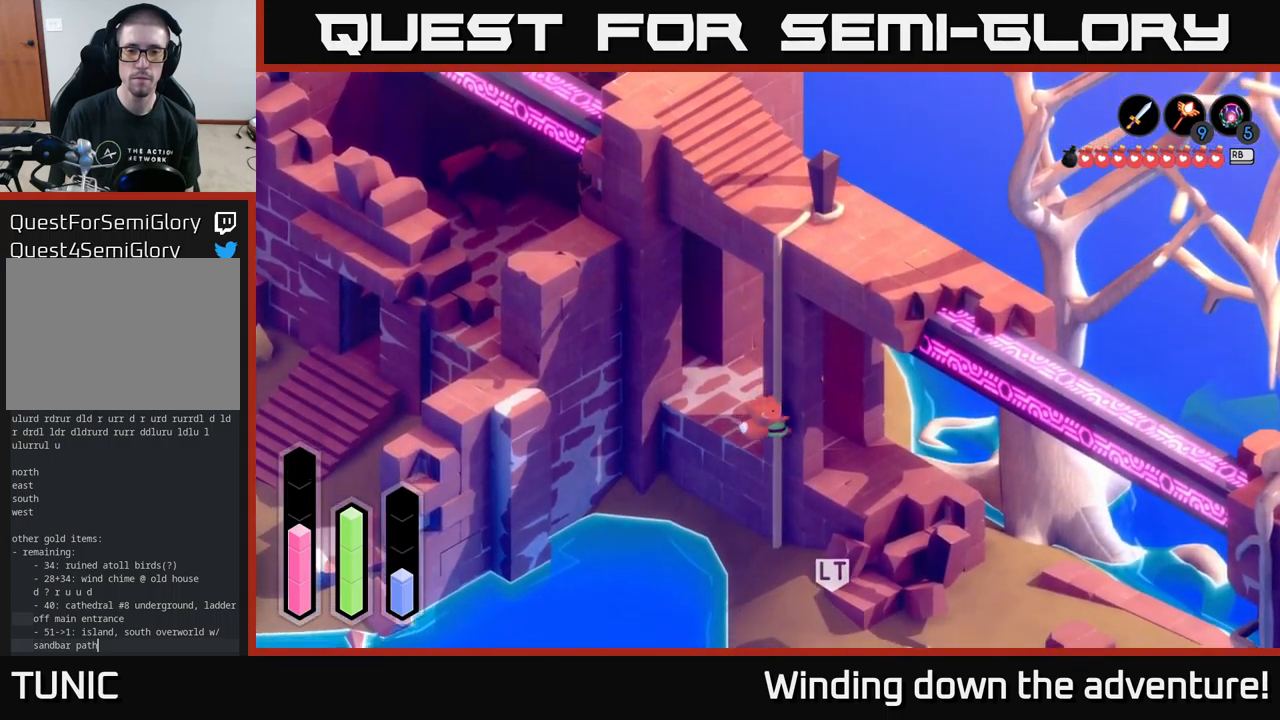
{"buttons": [], "left_stick": "down", "right_stick": "center", "events": []}
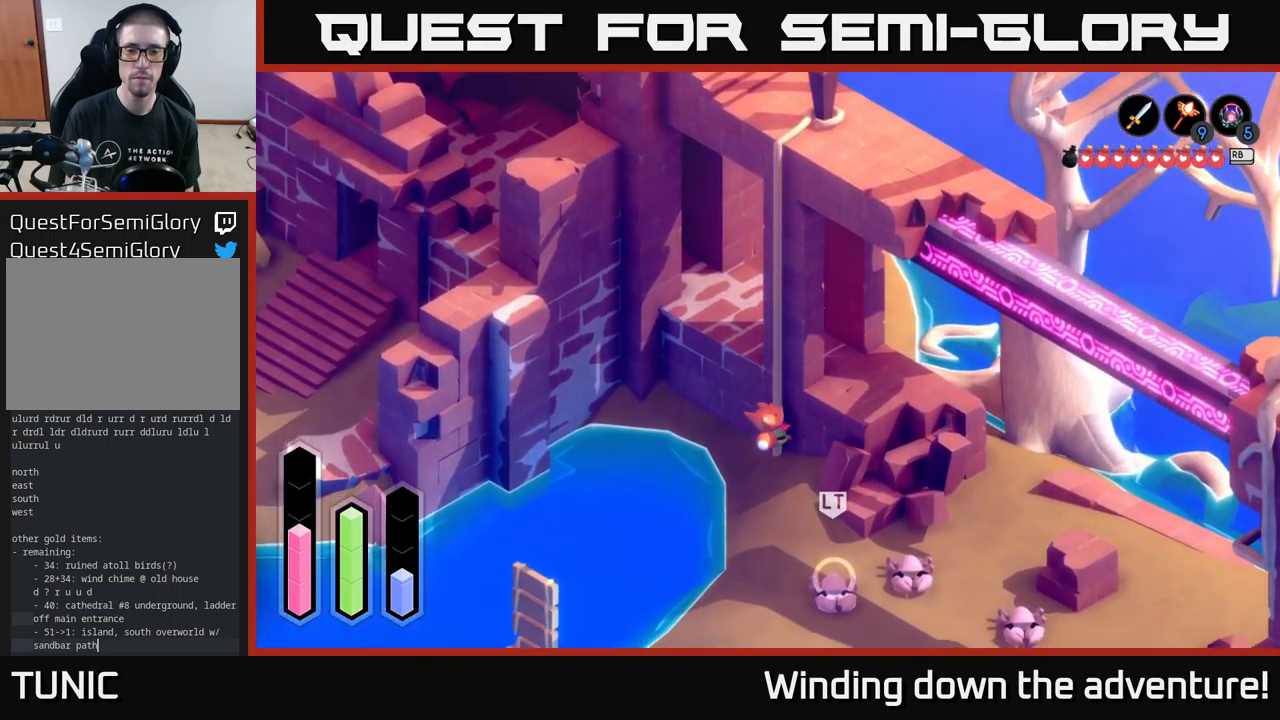
{"buttons": [], "left_stick": "down", "right_stick": "center", "events": []}
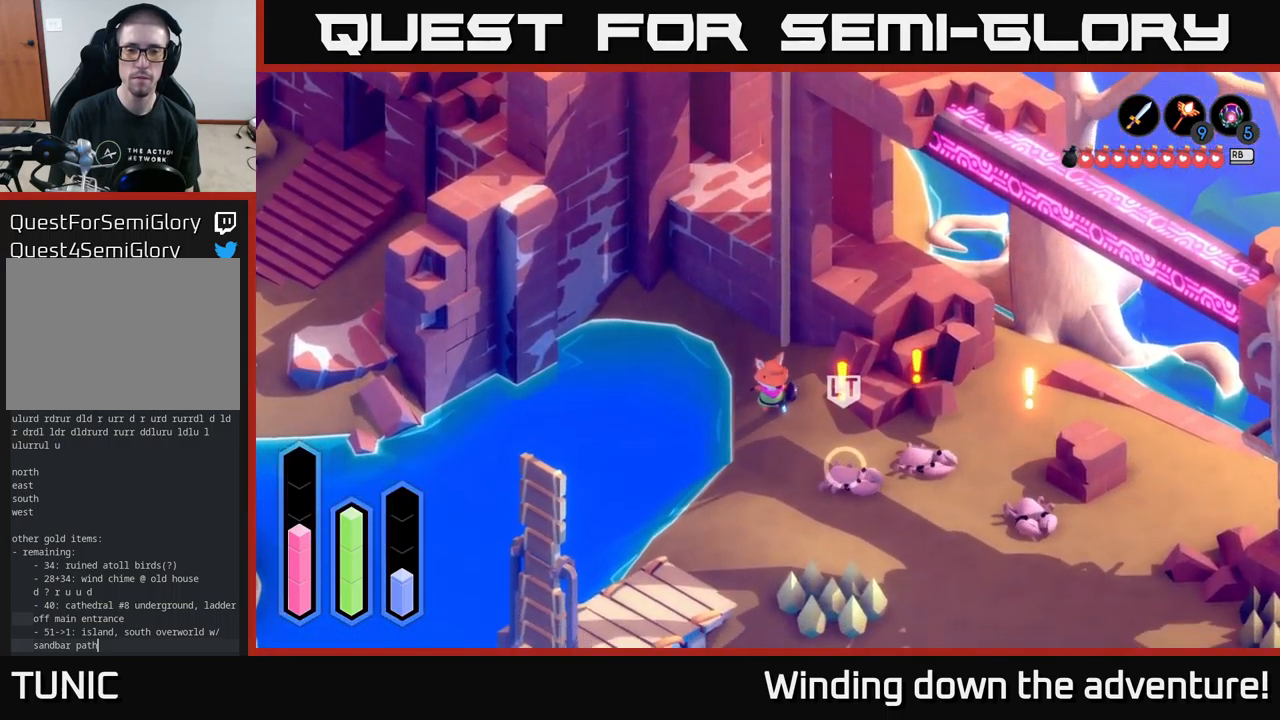
{"buttons": ["X"], "left_stick": "down-right", "right_stick": "center", "events": [[33, "left_stick", "down-right"], [400, "X", "down"]]}
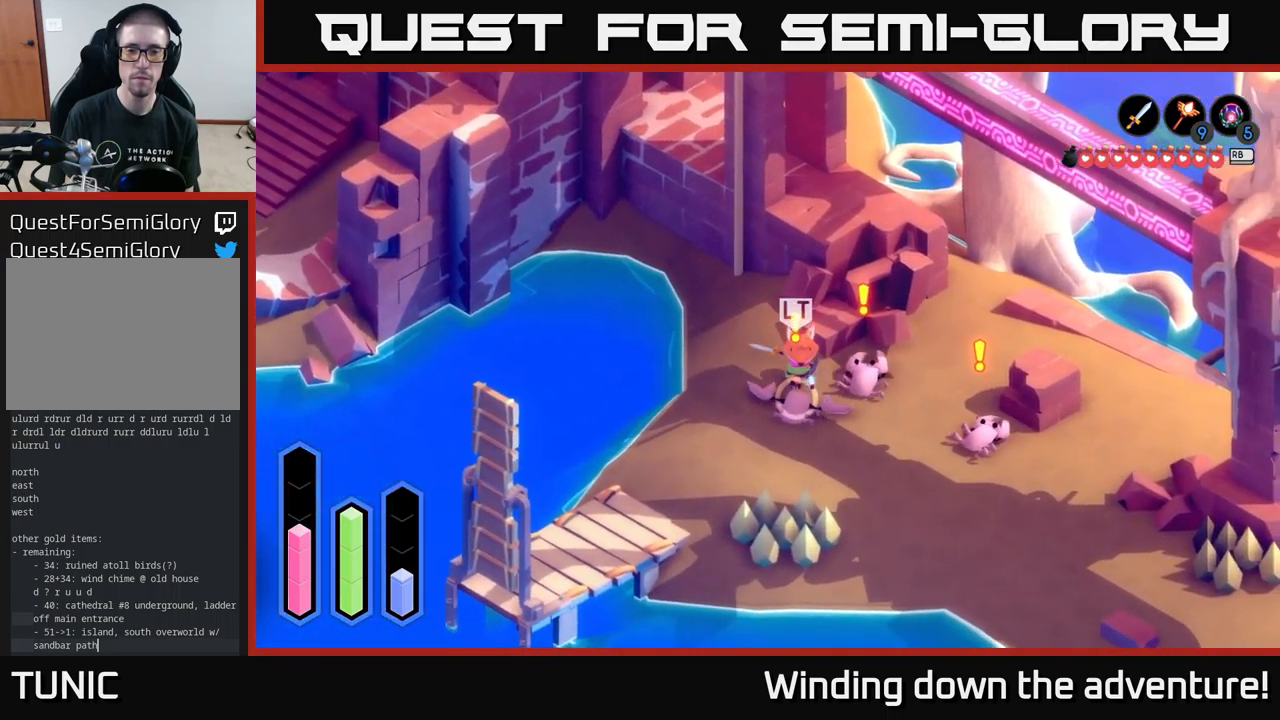
{"buttons": [], "left_stick": "down-right", "right_stick": "center", "events": [[50, "X", "up"]]}
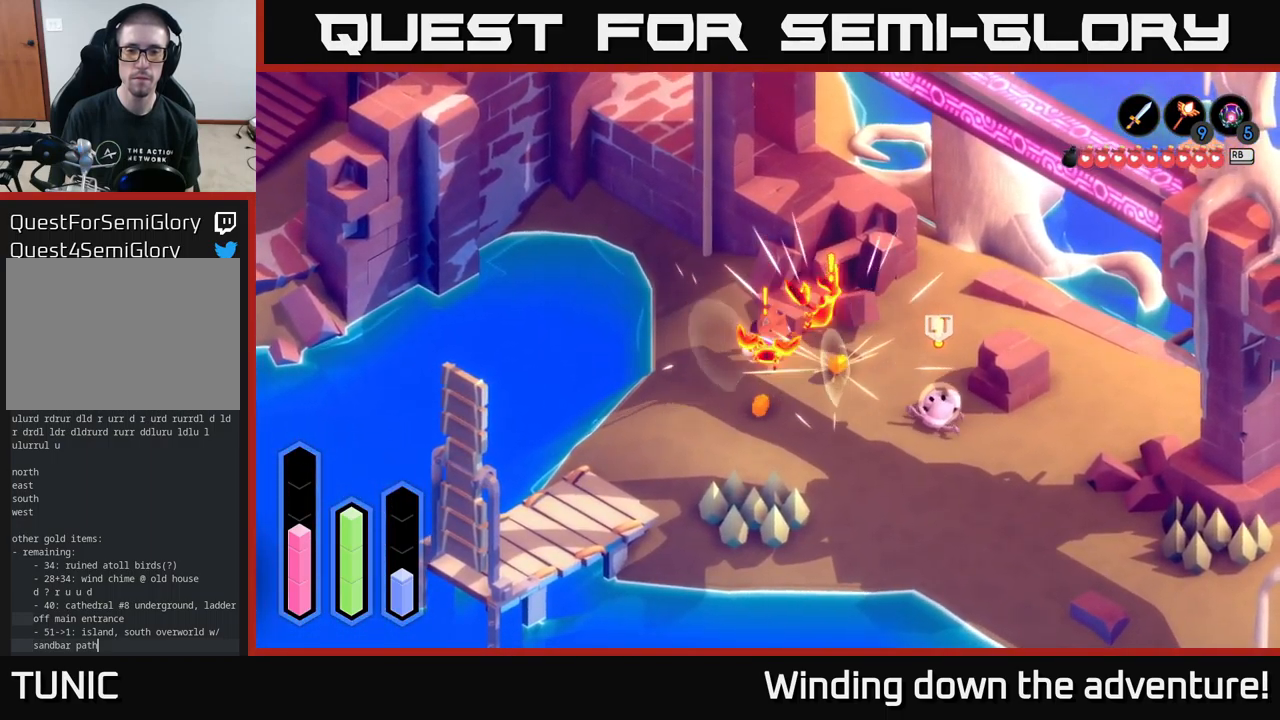
{"buttons": ["X"], "left_stick": "down-right", "right_stick": "center", "events": [[433, "X", "down"]]}
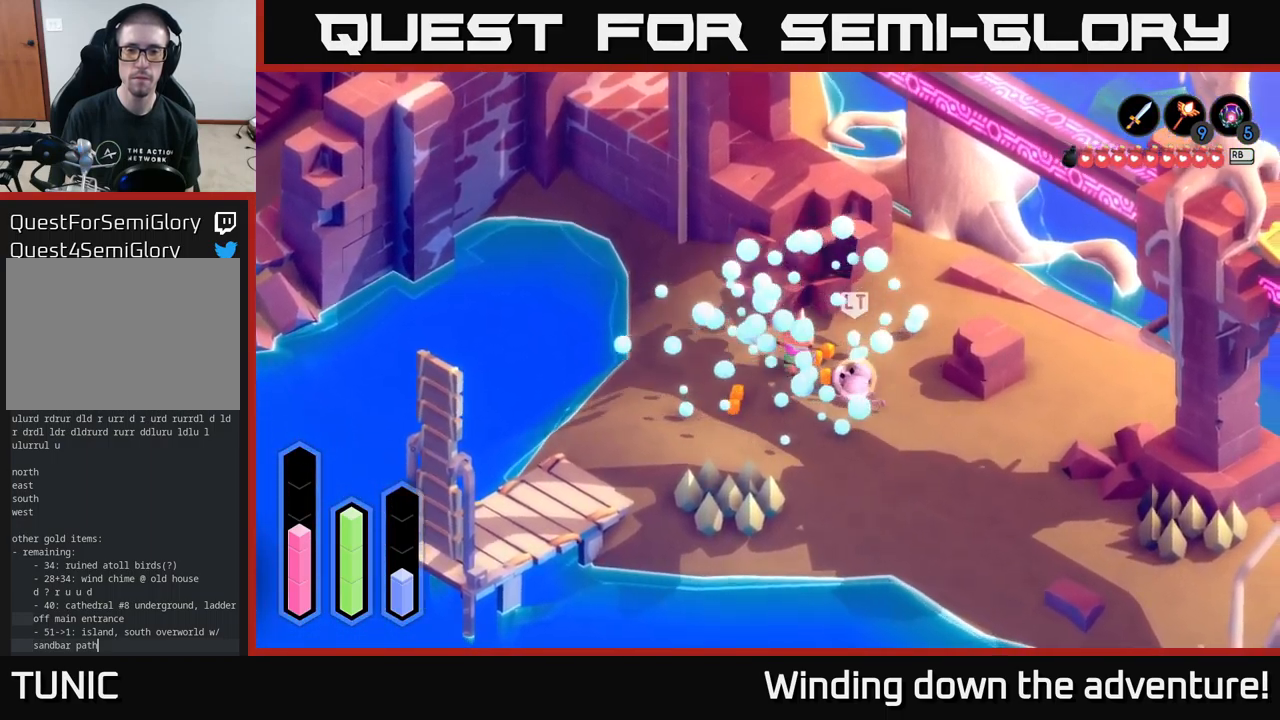
{"buttons": [], "left_stick": "down-right", "right_stick": "center", "events": [[50, "X", "up"], [167, "left_stick", "center"], [333, "left_stick", "down-right"]]}
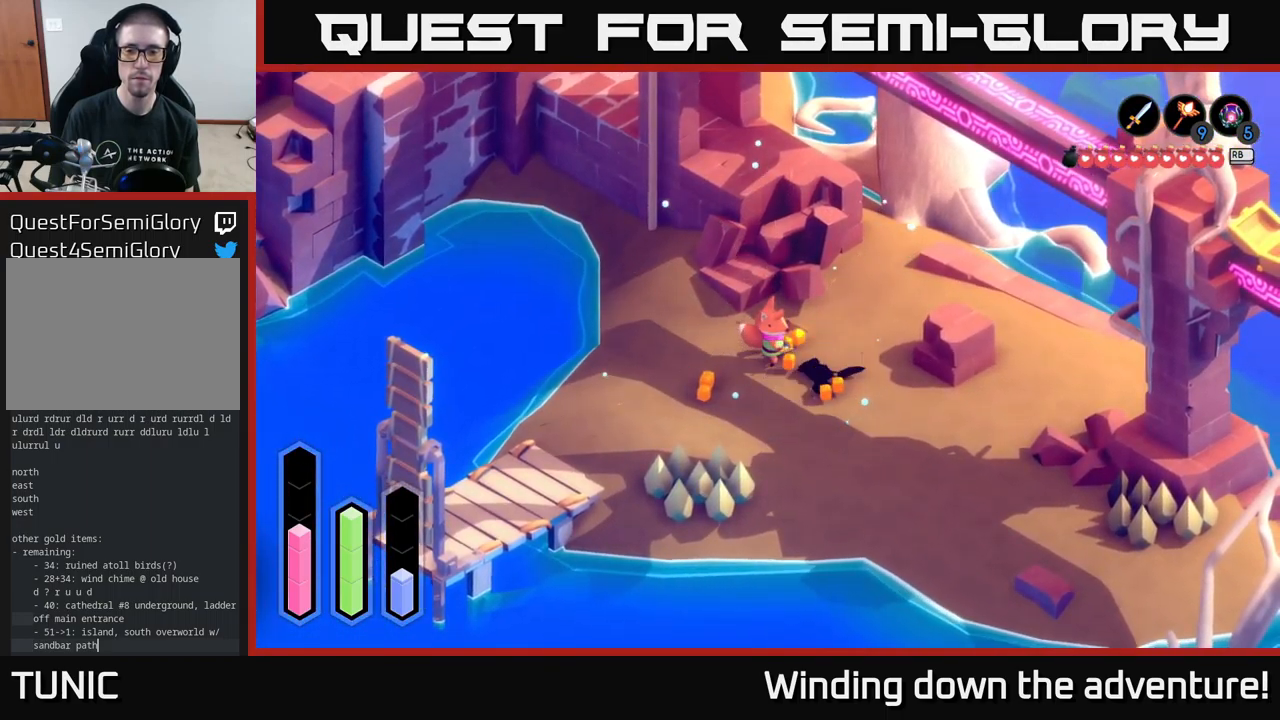
{"buttons": ["A"], "left_stick": "right", "right_stick": "center", "events": [[217, "A", "down"], [433, "left_stick", "right"]]}
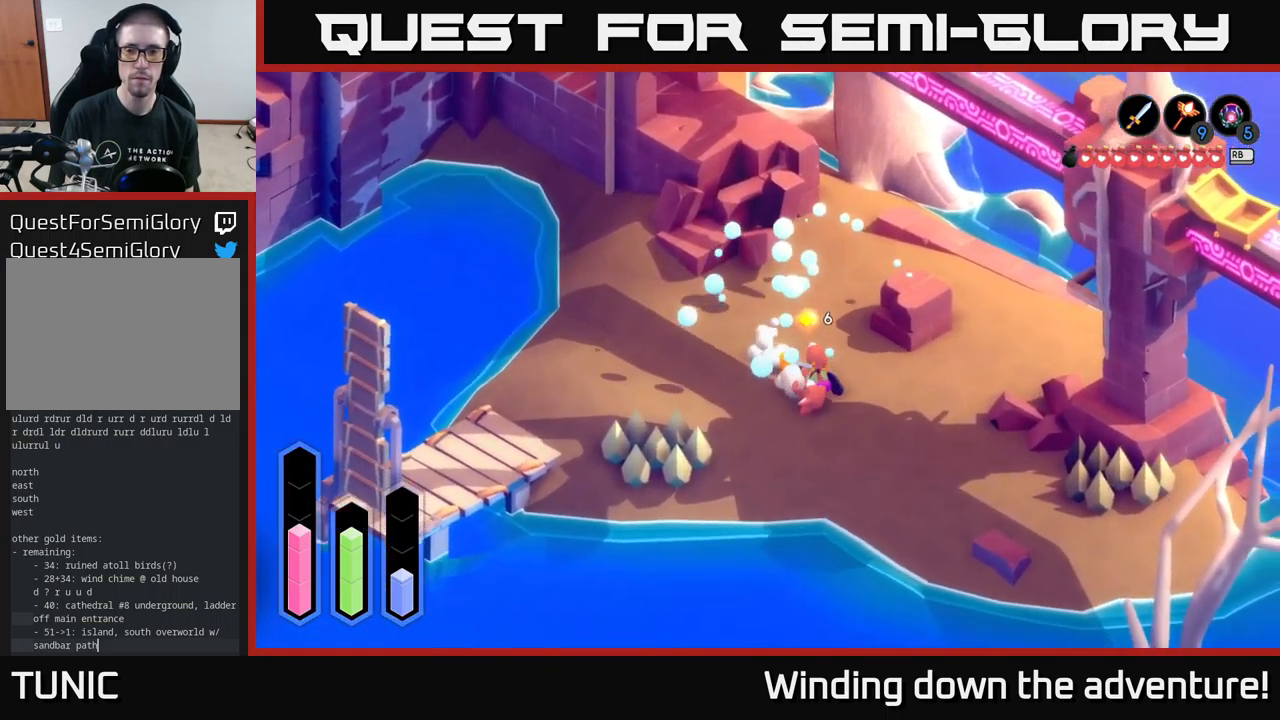
{"buttons": ["A", "L2"], "left_stick": "down-right", "right_stick": "center", "events": [[33, "L2", "down"], [450, "left_stick", "down-right"]]}
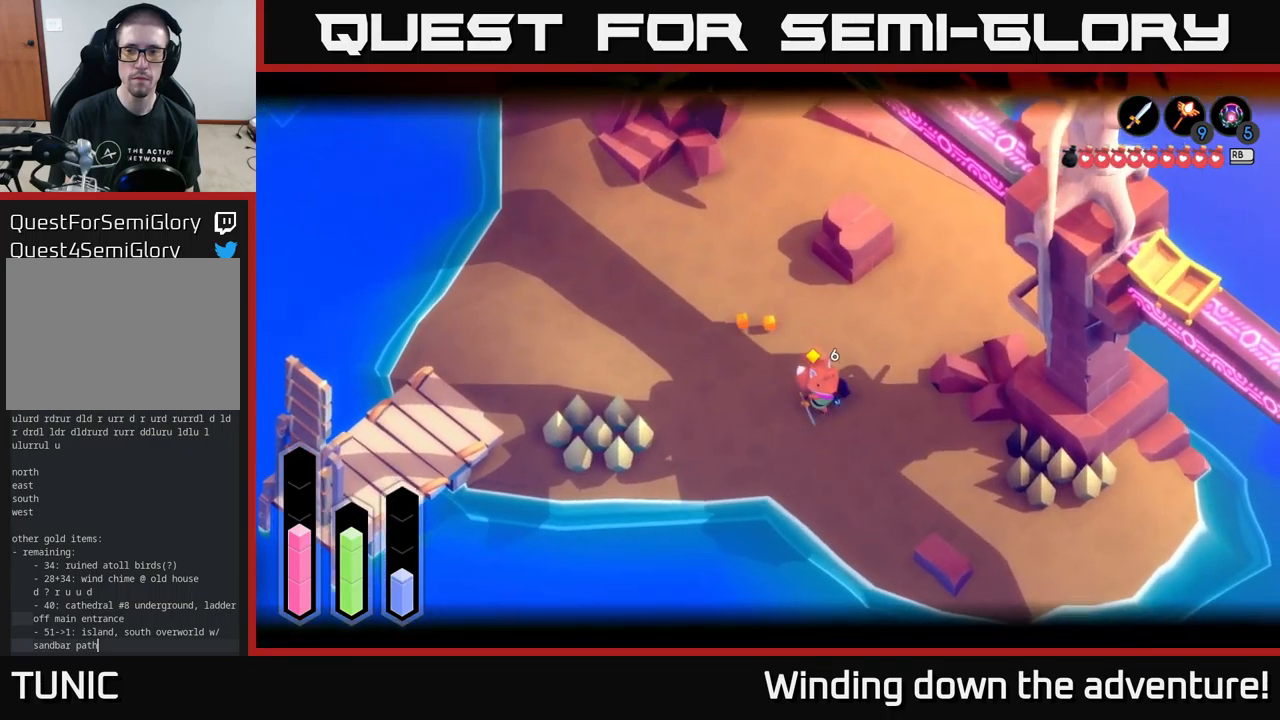
{"buttons": [], "left_stick": "up-left", "right_stick": "center", "events": [[34, "L2", "up"], [50, "left_stick", "down"], [217, "A", "up"], [367, "left_stick", "left"], [450, "left_stick", "up-left"]]}
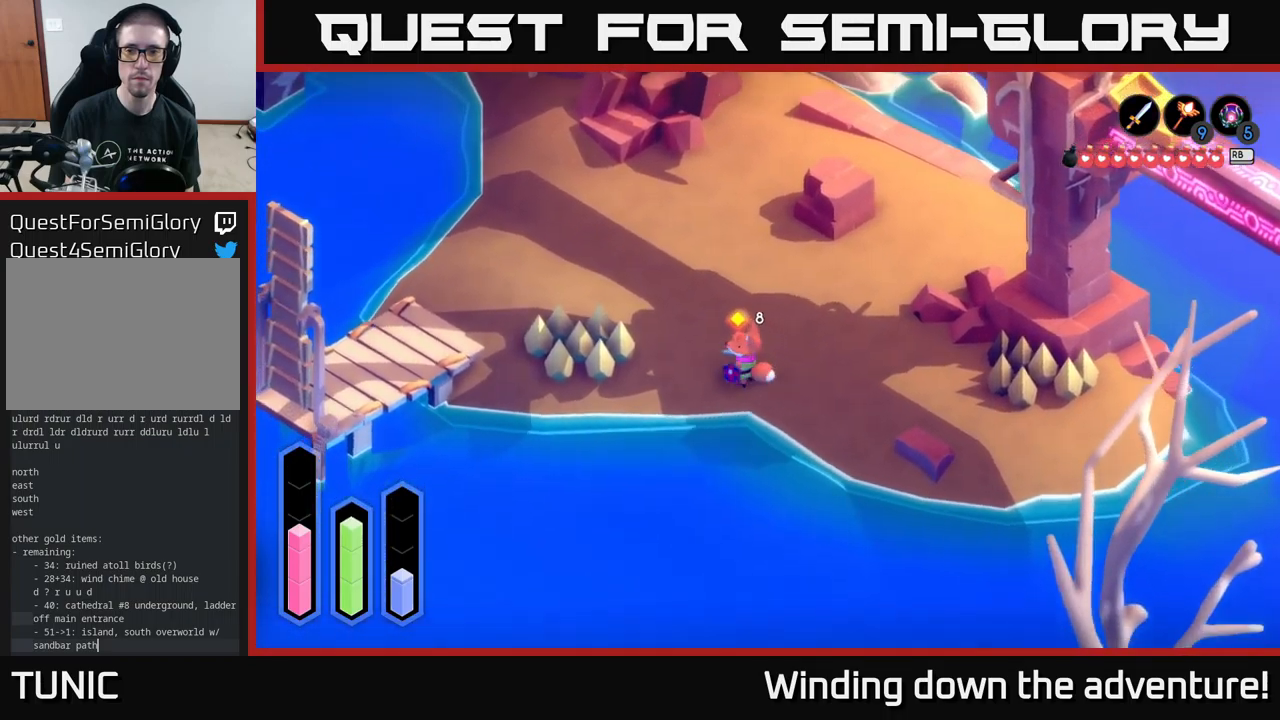
{"buttons": ["A"], "left_stick": "down-left", "right_stick": "center", "events": [[84, "A", "down"], [334, "left_stick", "left"], [450, "left_stick", "down-left"]]}
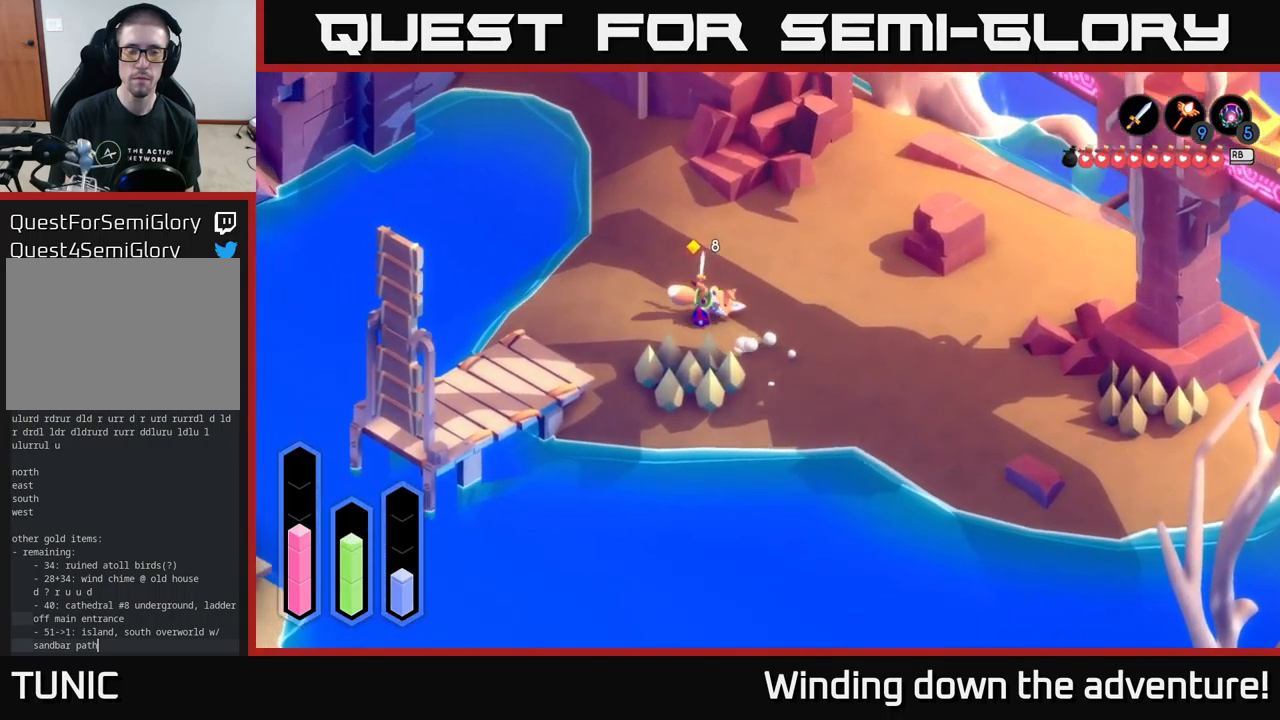
{"buttons": ["A"], "left_stick": "down-left", "right_stick": "center", "events": []}
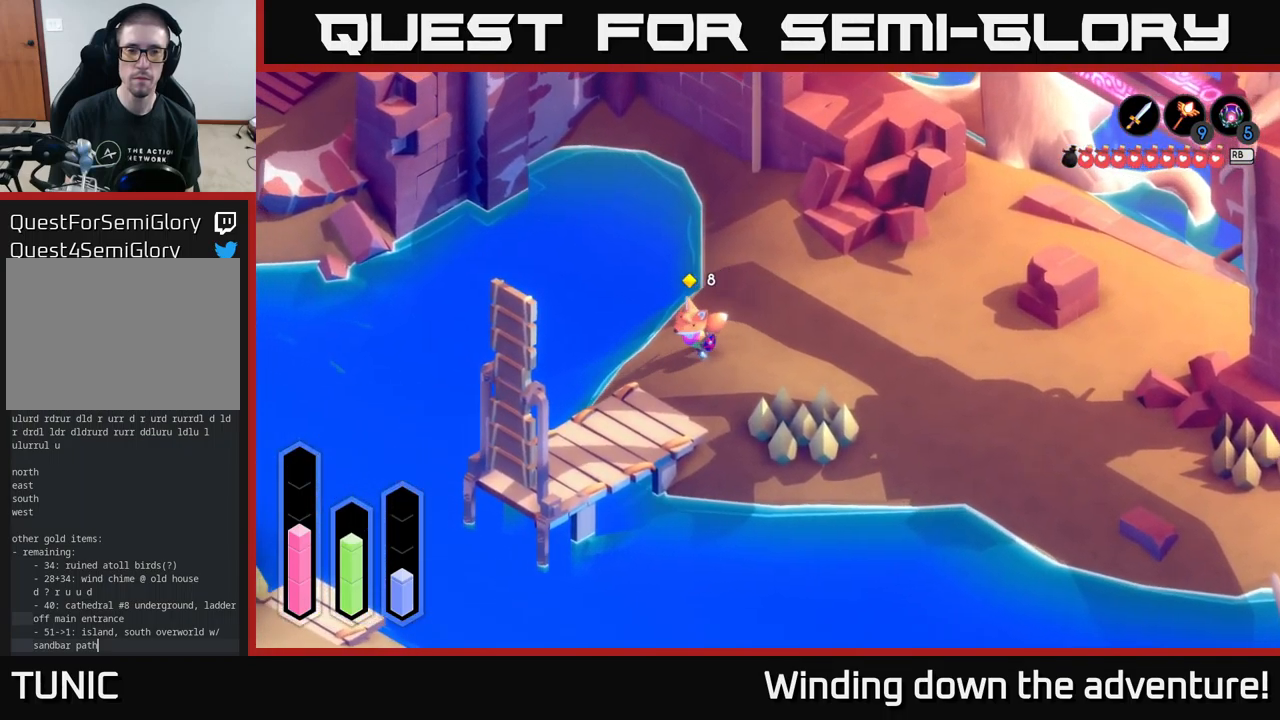
{"buttons": ["A"], "left_stick": "down-left", "right_stick": "center", "events": [[100, "left_stick", "down"], [284, "left_stick", "down-left"]]}
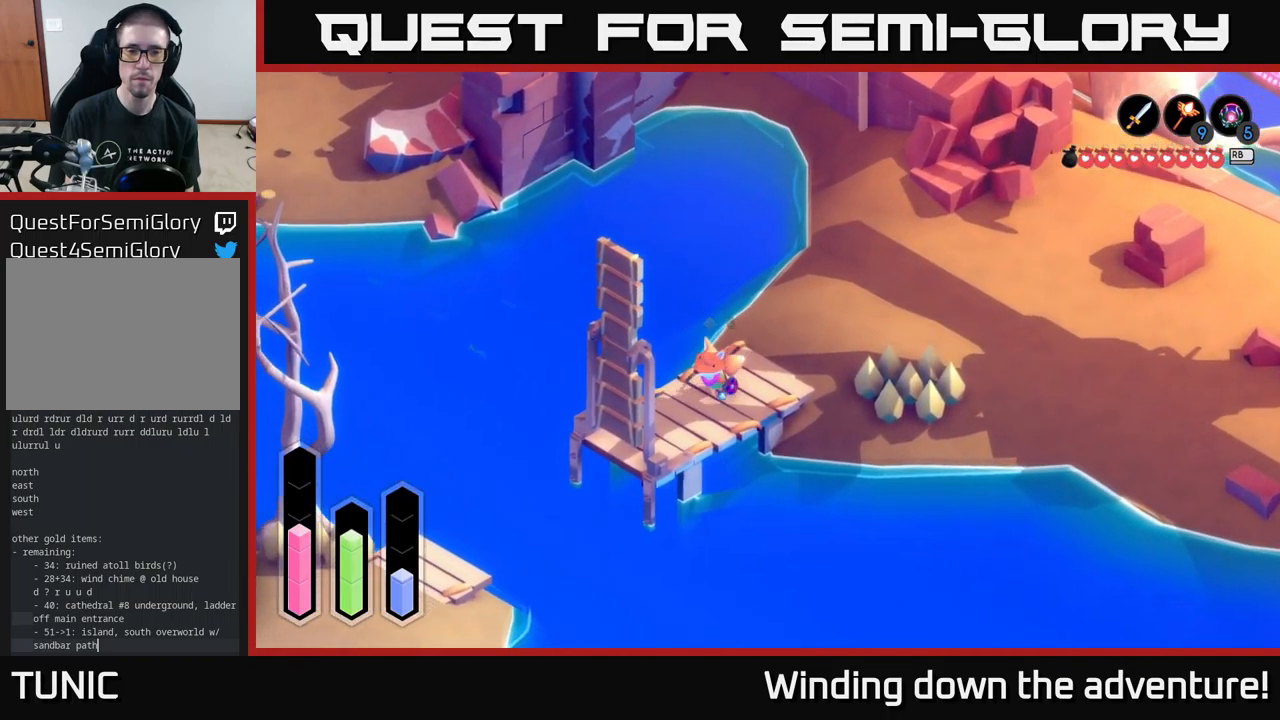
{"buttons": [], "left_stick": "center", "right_stick": "center", "events": [[234, "A", "up"], [400, "left_stick", "center"]]}